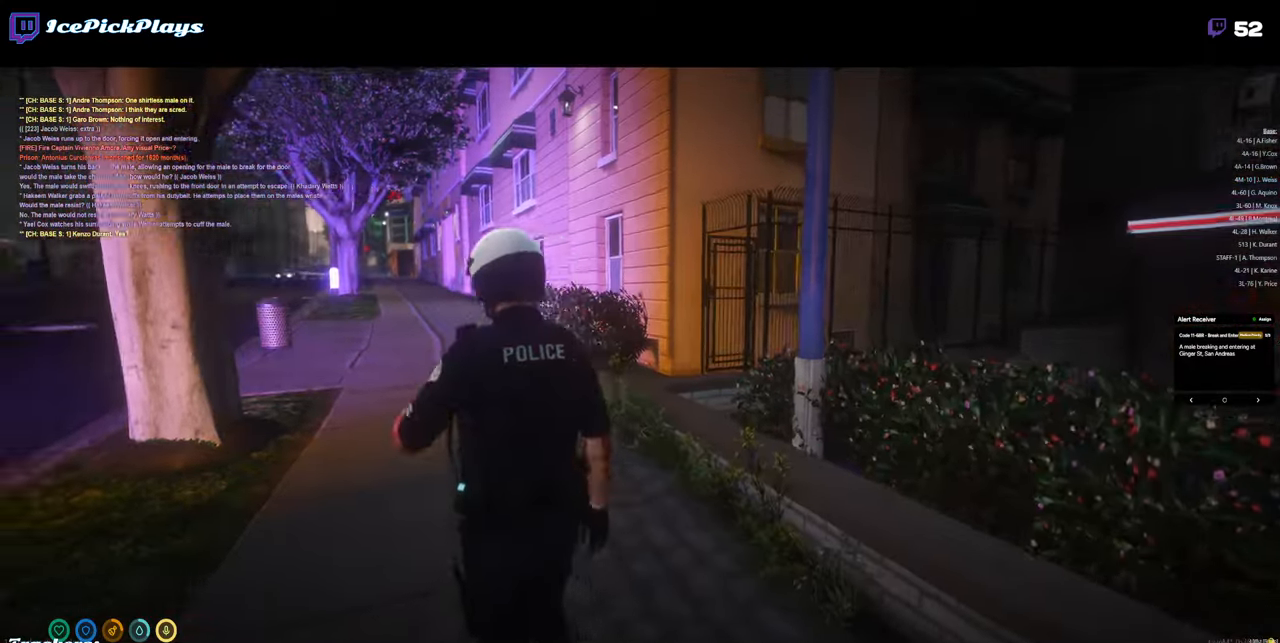
Gameplay with keyboard and mouse; each line is a JSON object with the keys and mouse buttons held at the frame after it. "events" lists presses ("down") and releases ("up") of "0", "1", "2", "3", "4", "5", "6", "7", "8", "9", "a", "alt_l", "alt_r", "b", "backspace", "c", "caps_lock", "ctrl_l", "ctrl_r", "d", "down", "e", "equals", "escape", "f", "g", "h", "i", "j", "k", "l", "left", "m", "minus", "n", "o", "p", "q", "r", "return", "right", "s", "shift_l", "shift_r", "space", "super", "t", "tab", "tilde", "u", "up", "v", "w", "x", "y", "z", "mouse_left" and "mouse_right" between this image and that frame as [ms after this image, input, new state], when the widget could be followed in between. "mouse_left", "mouse_right" = the "left", "right" buttons of the "mouse" list. No other keys are recorded. Mouse movement is not recorded.
{"keys": ["w"], "mouse": [], "events": [[66, "a", "up"]]}
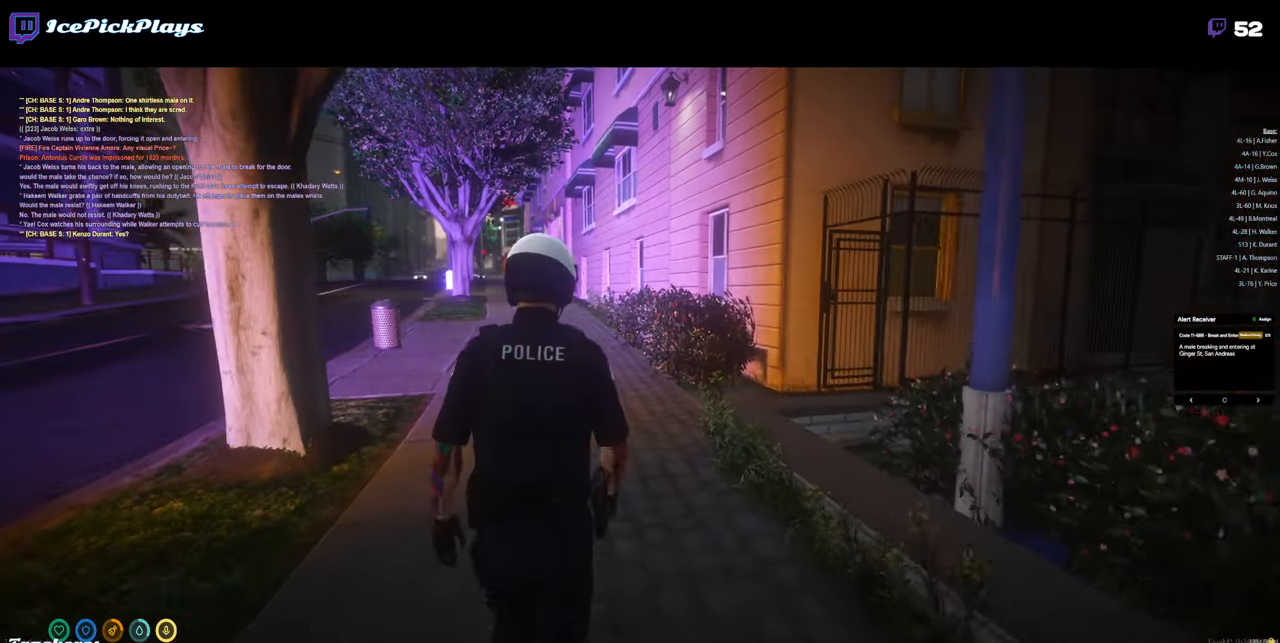
{"keys": ["w"], "mouse": [], "events": []}
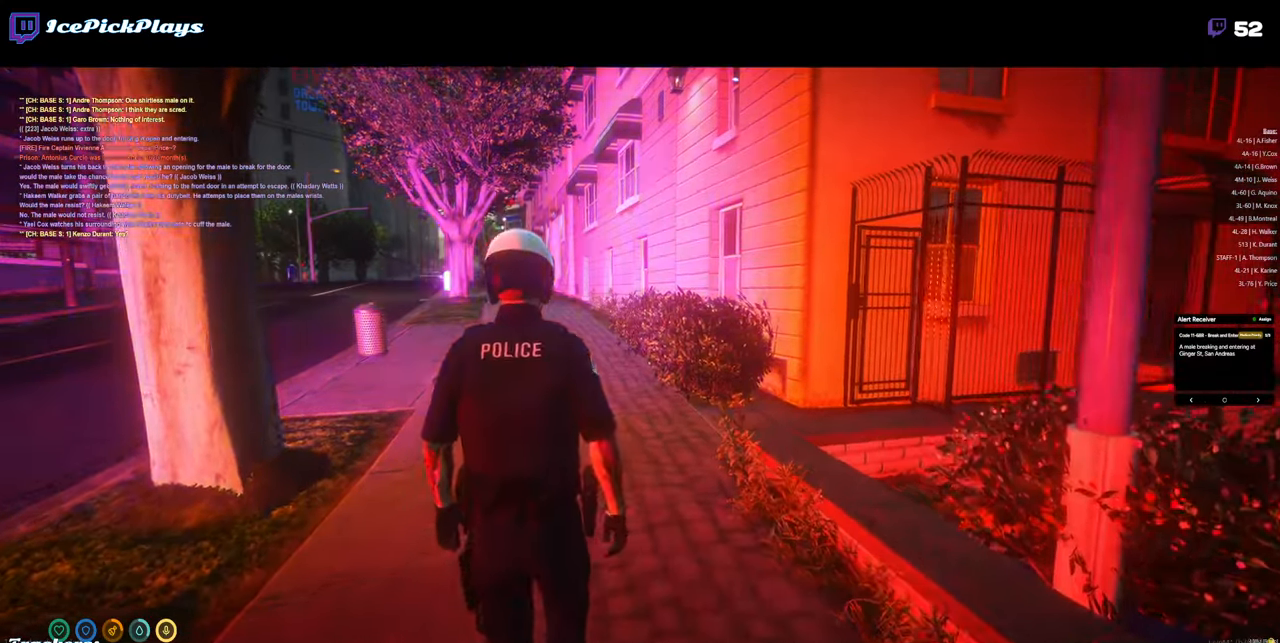
{"keys": ["w"], "mouse": [], "events": []}
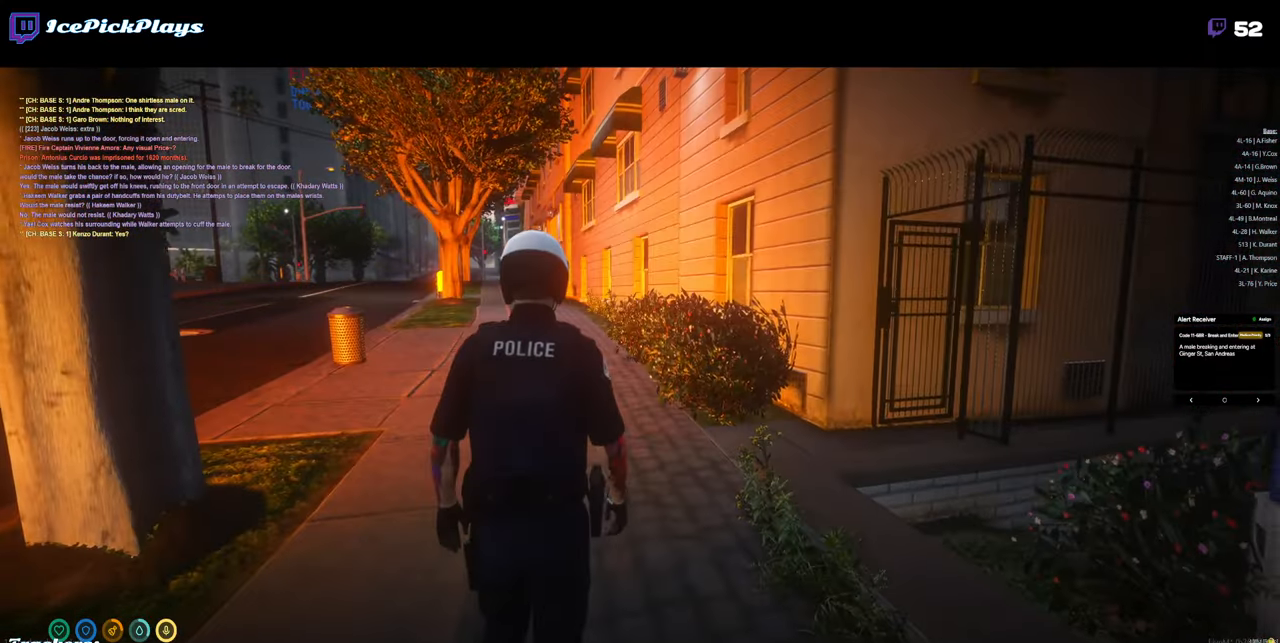
{"keys": ["d", "w"], "mouse": [], "events": [[350, "d", "down"]]}
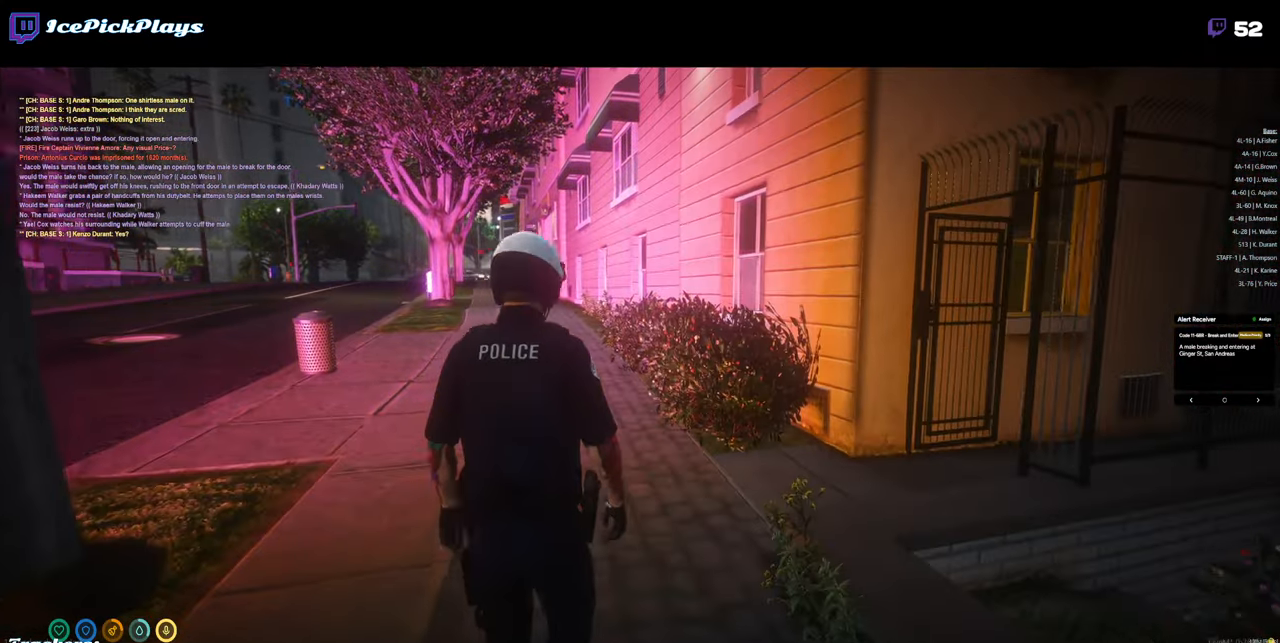
{"keys": ["w"], "mouse": [], "events": [[133, "d", "up"], [266, "d", "down"], [416, "d", "up"]]}
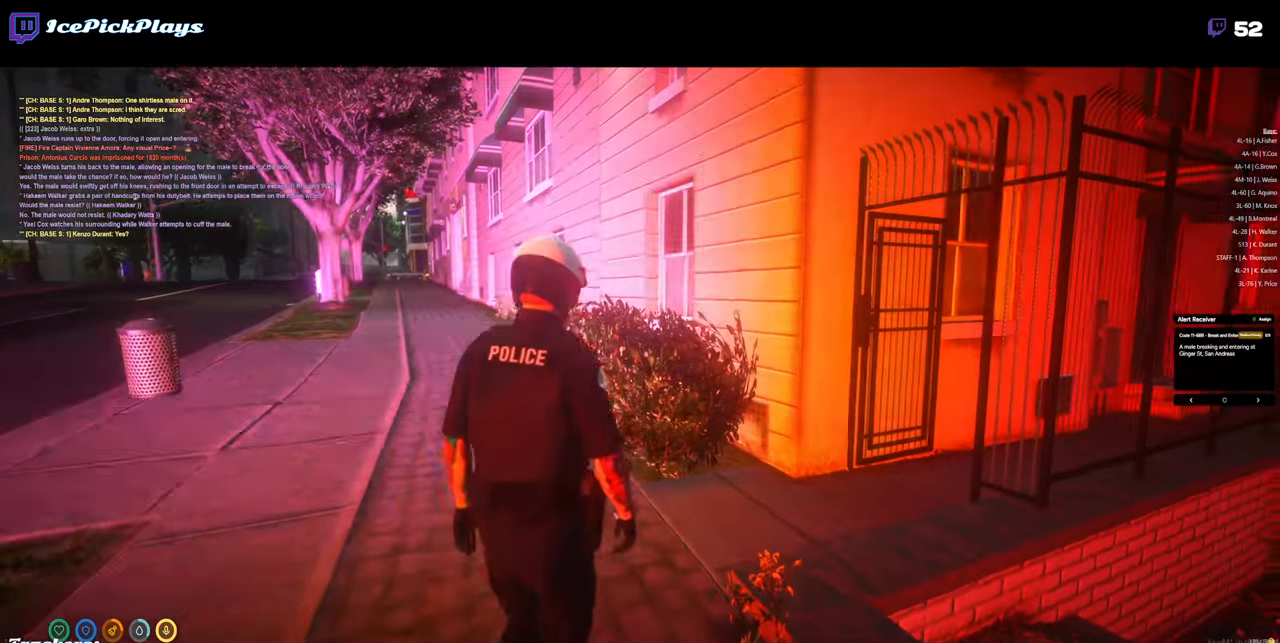
{"keys": ["w"], "mouse": [], "events": [[50, "d", "down"], [150, "d", "up"], [283, "d", "down"], [433, "d", "up"]]}
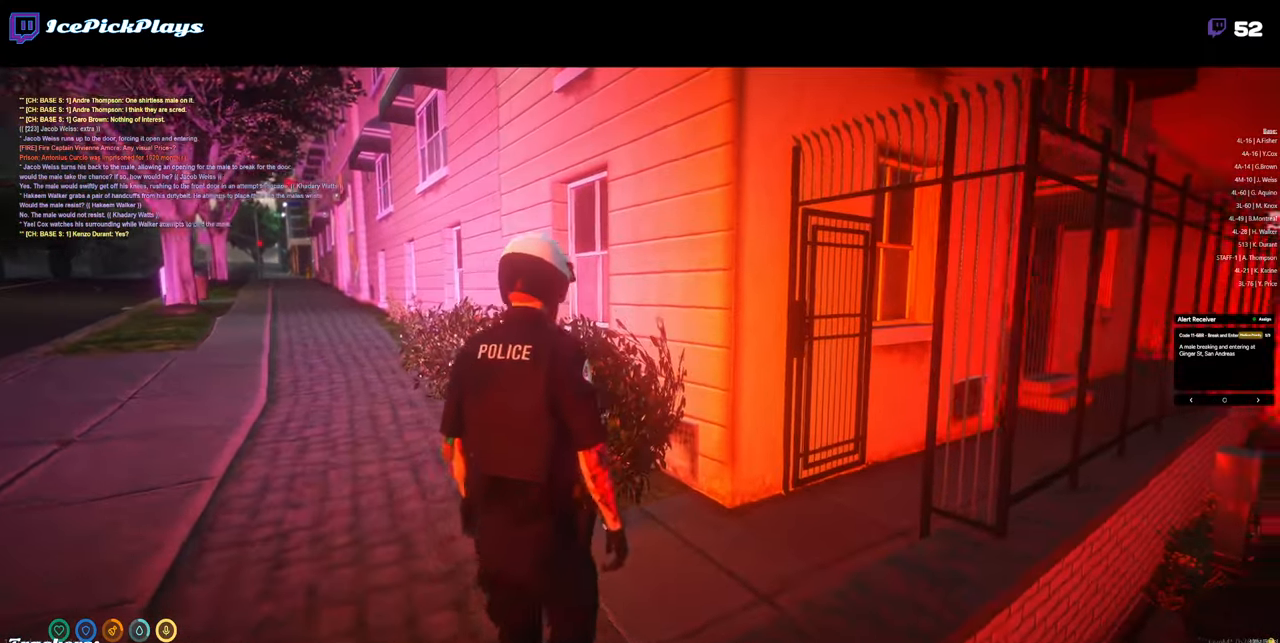
{"keys": [], "mouse": [], "events": [[16, "d", "down"], [350, "w", "up"], [400, "d", "up"]]}
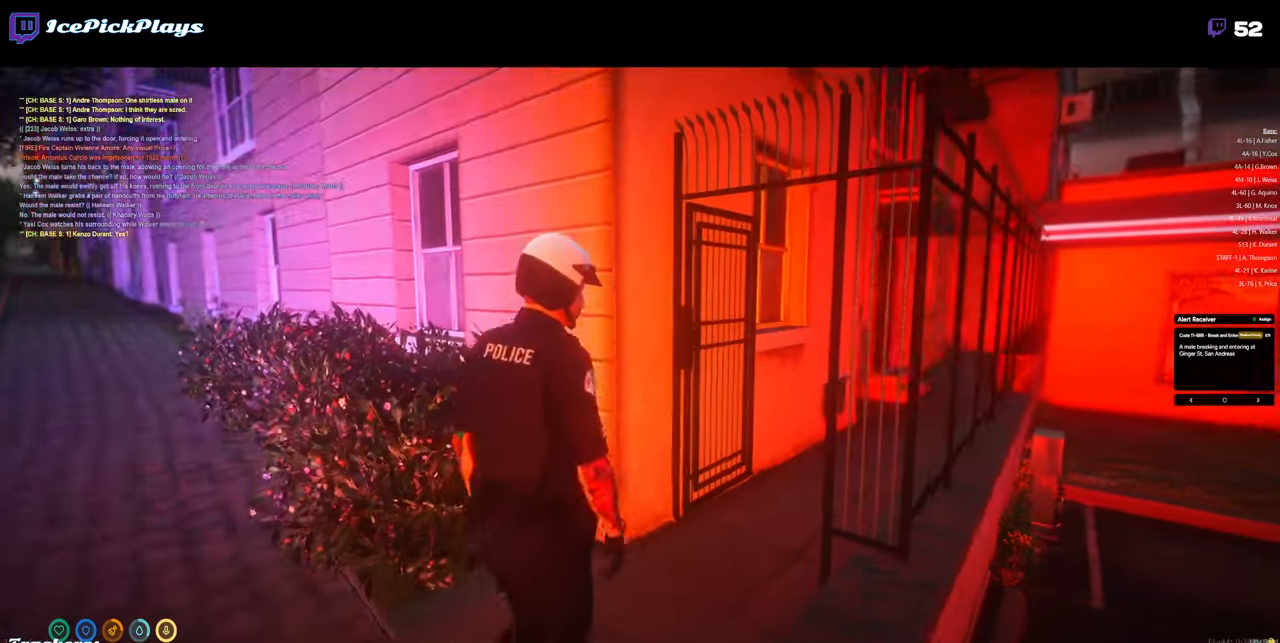
{"keys": [], "mouse": [], "events": []}
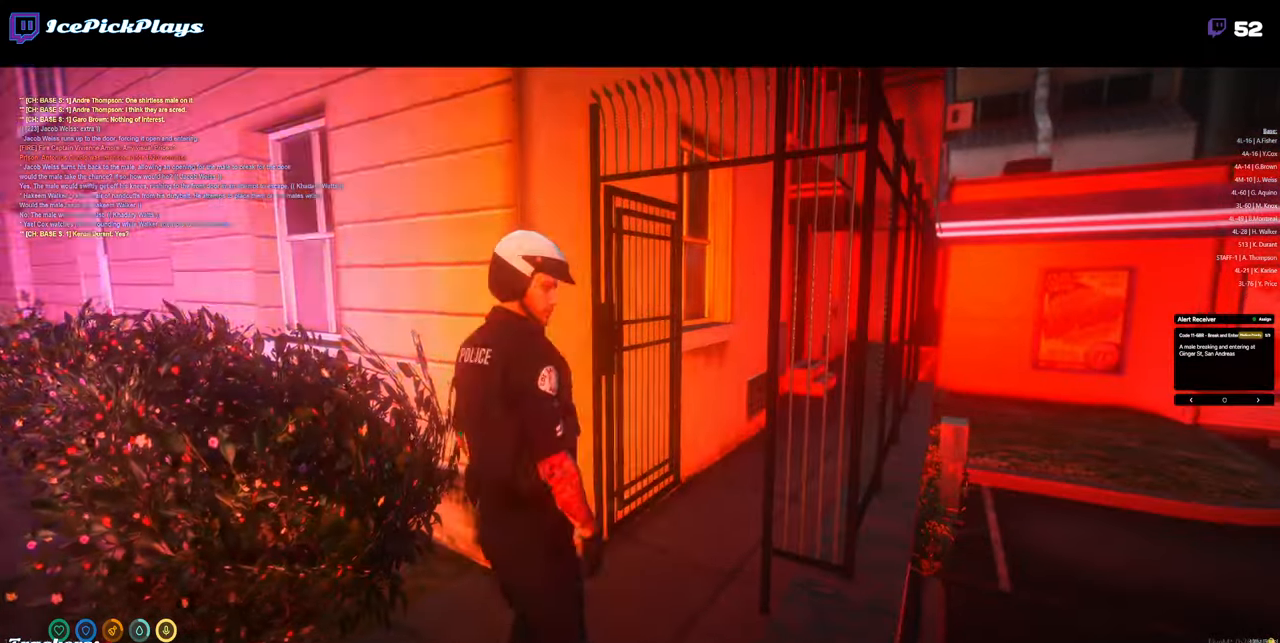
{"keys": [], "mouse": [], "events": [[200, "s", "down"], [249, "s", "up"]]}
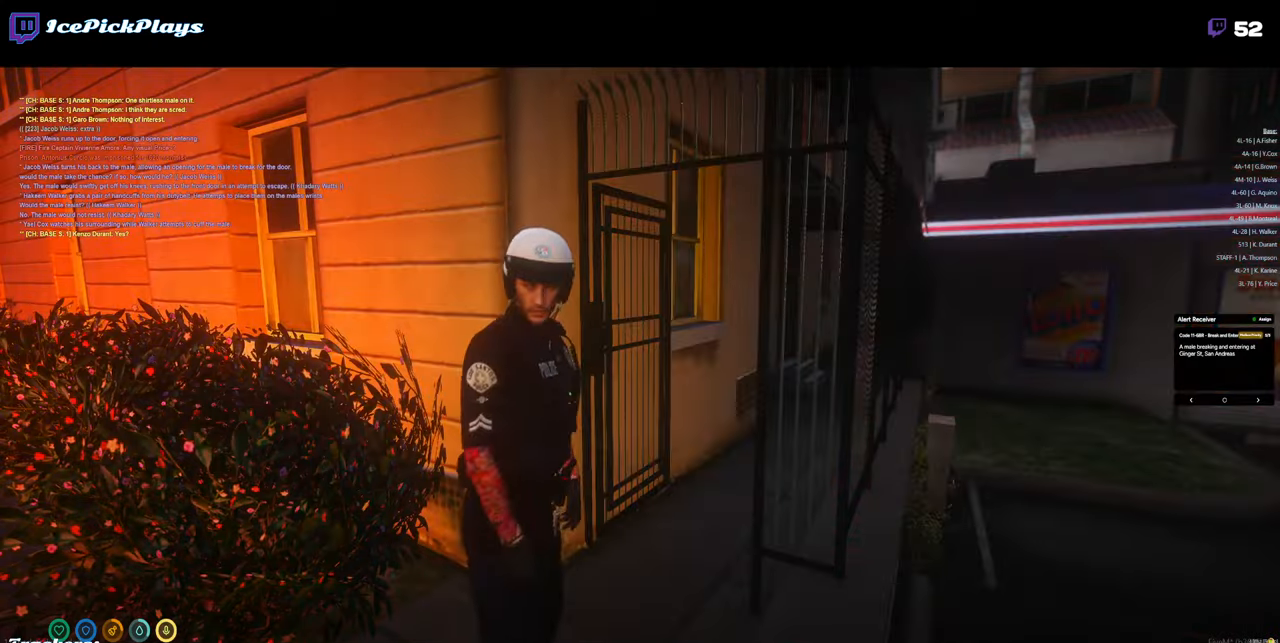
{"keys": [], "mouse": [], "events": []}
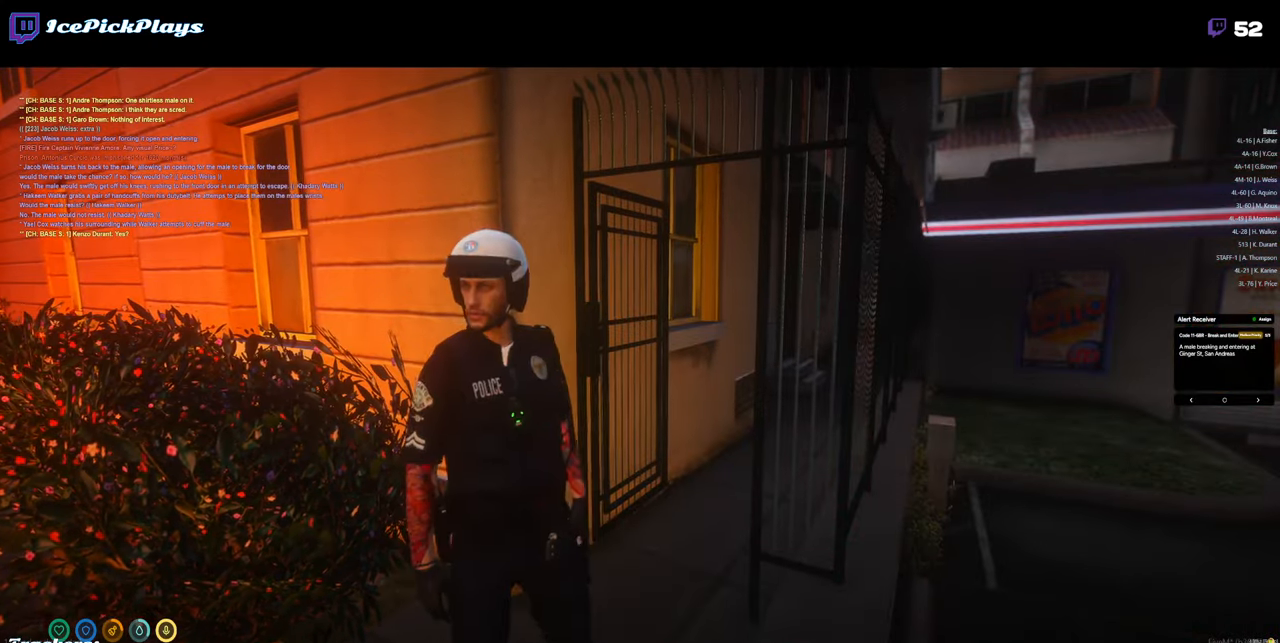
{"keys": [], "mouse": [], "events": []}
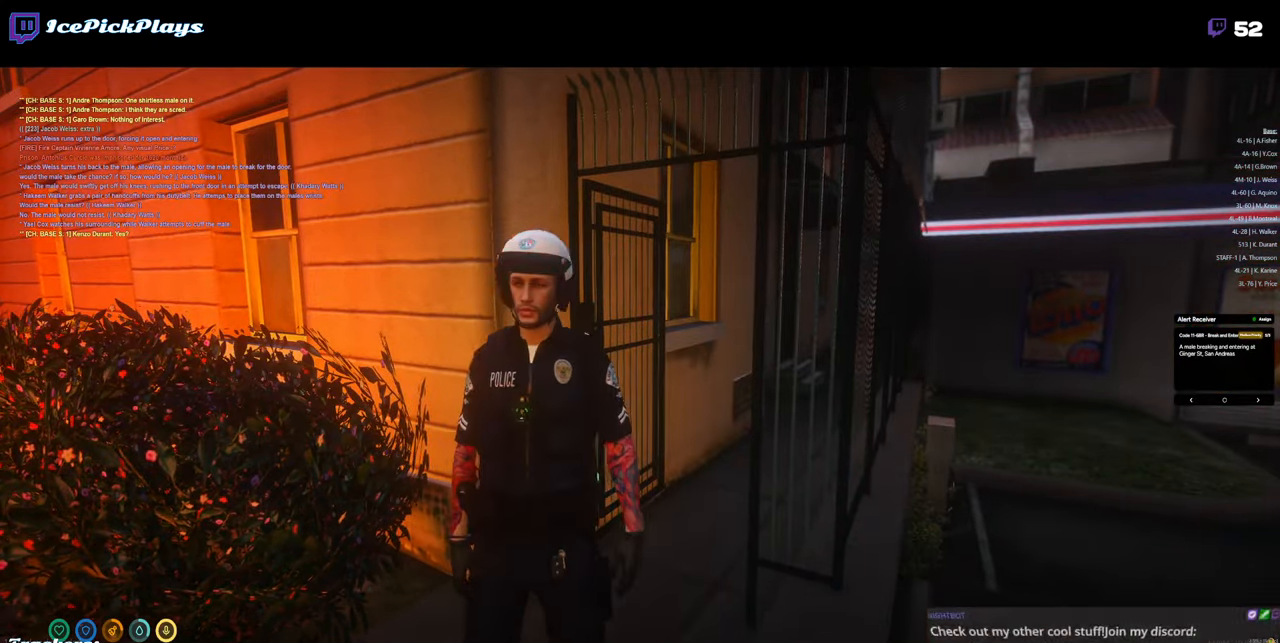
{"keys": ["w"], "mouse": [], "events": [[183, "d", "down"], [183, "w", "down"], [366, "d", "up"]]}
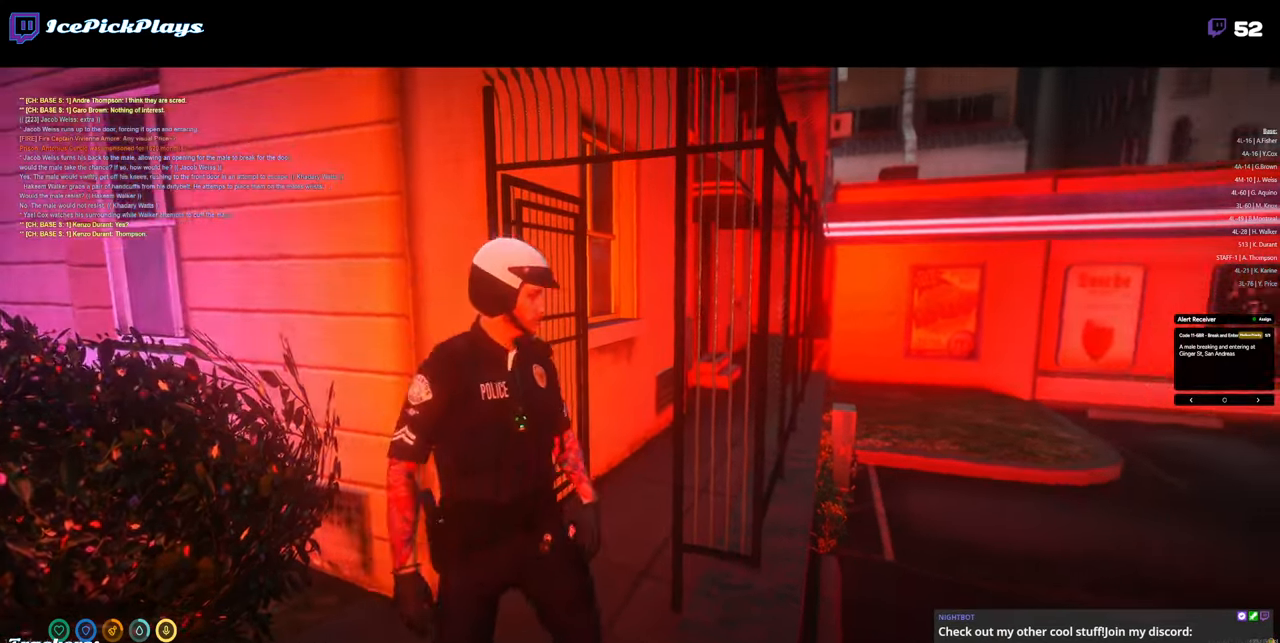
{"keys": ["a"], "mouse": [], "events": [[50, "a", "down"], [150, "w", "up"]]}
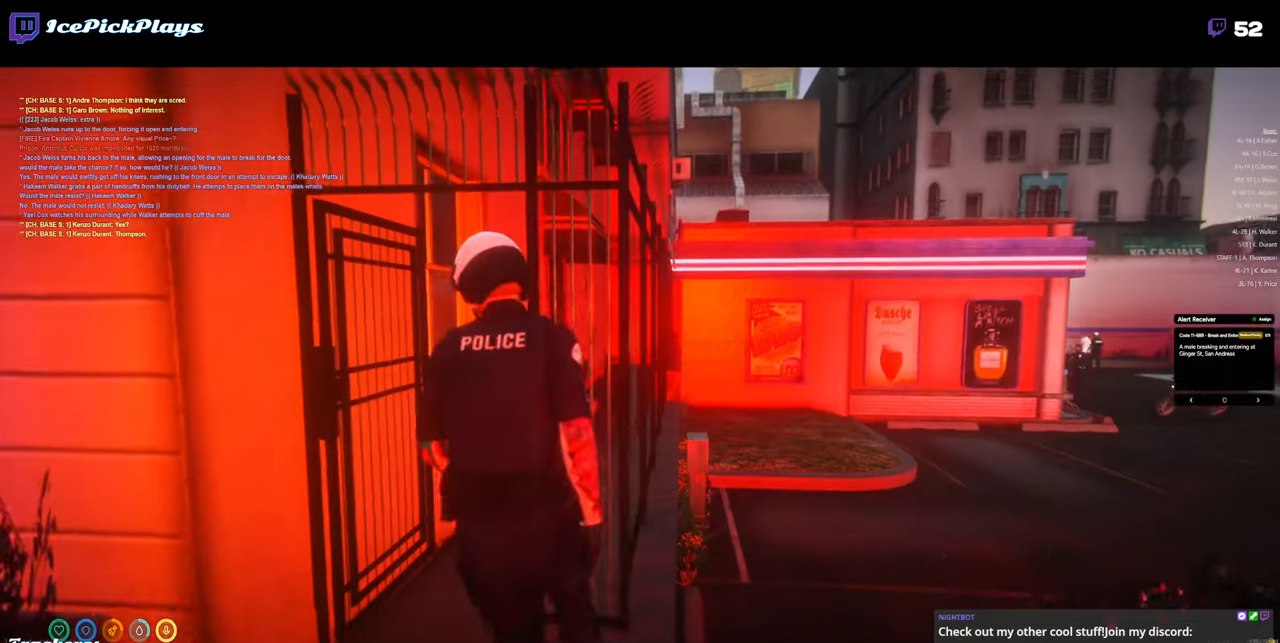
{"keys": ["d", "w"], "mouse": [], "events": [[250, "w", "down"], [350, "a", "up"], [483, "d", "down"]]}
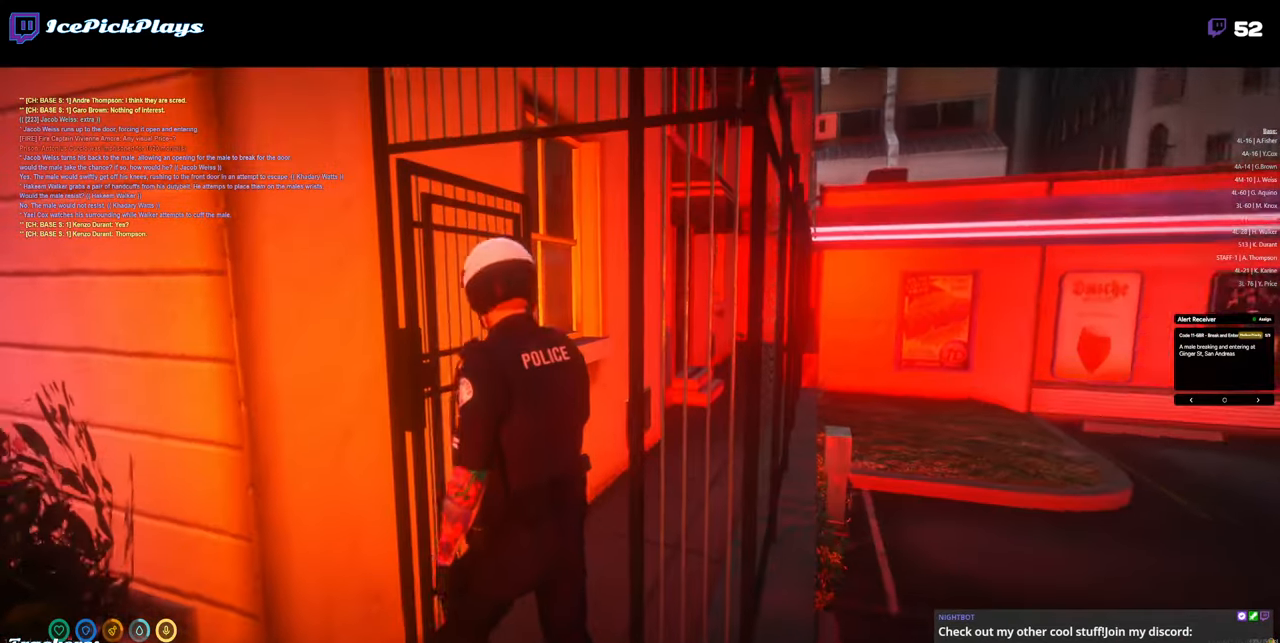
{"keys": ["d", "w"], "mouse": [], "events": []}
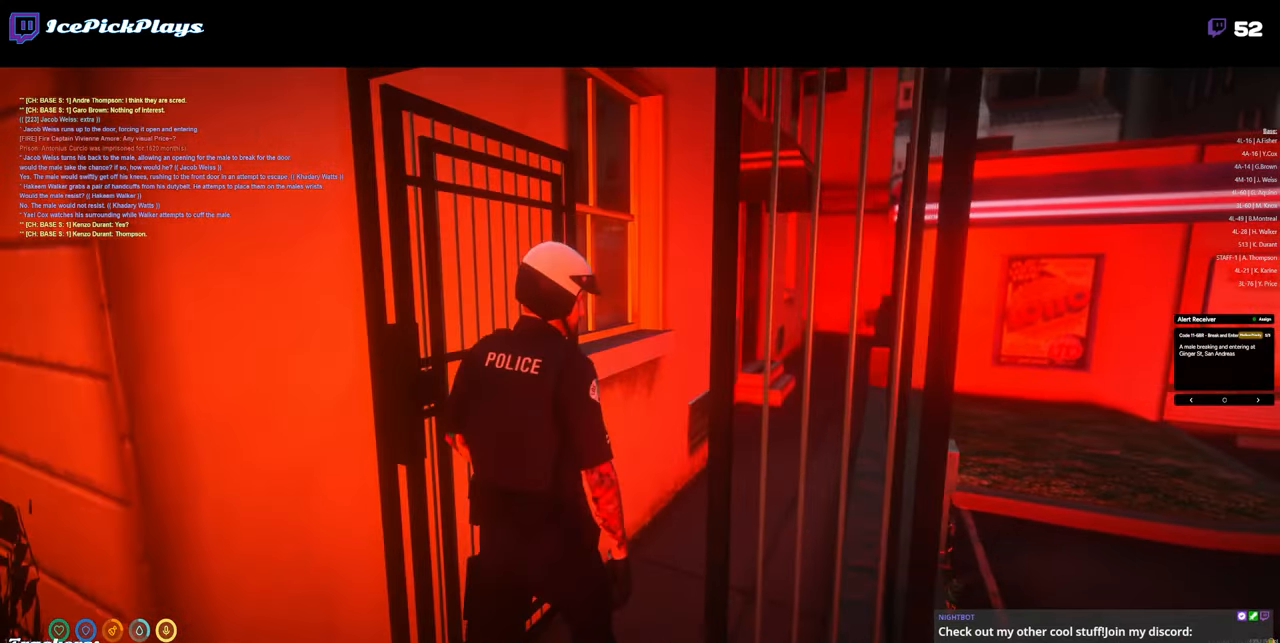
{"keys": ["w"], "mouse": [], "events": [[150, "d", "up"], [383, "shift_l", "down"], [466, "shift_l", "up"]]}
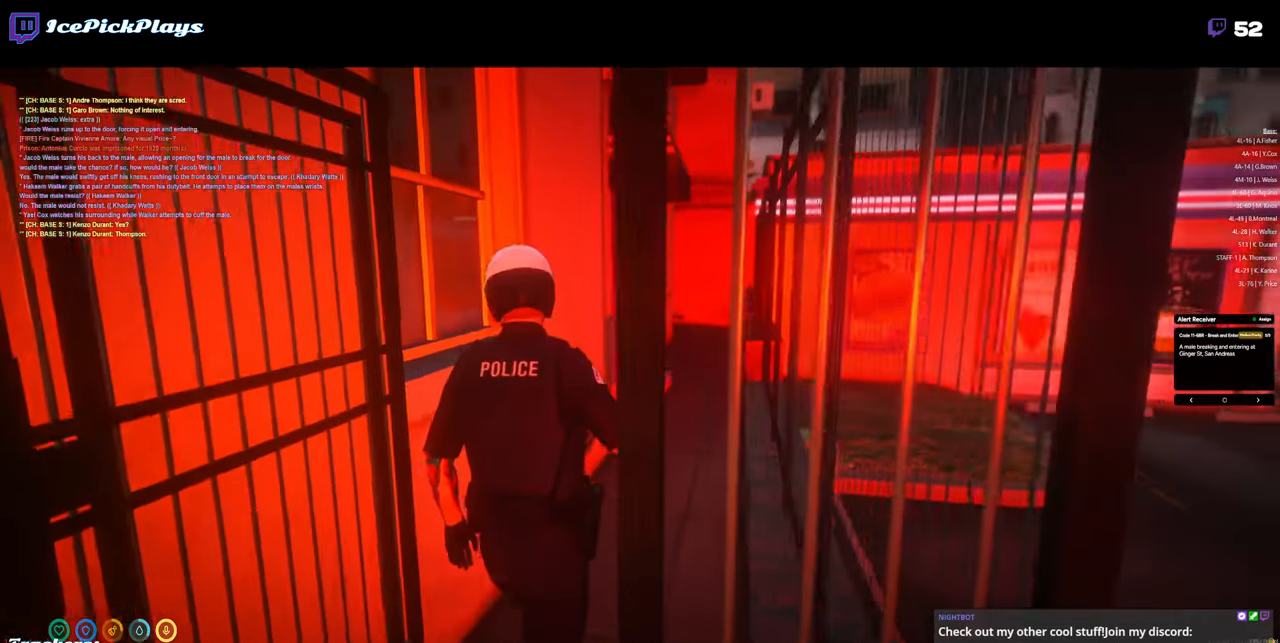
{"keys": ["w"], "mouse": [], "events": [[16, "d", "down"], [250, "d", "up"]]}
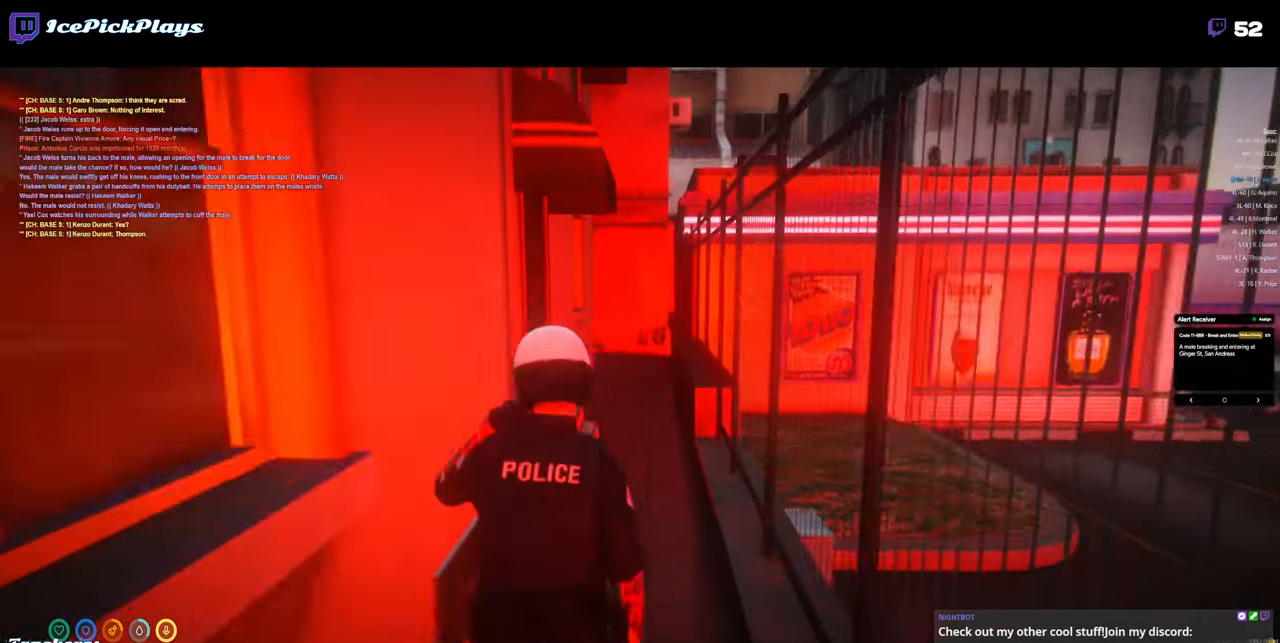
{"keys": ["w"], "mouse": [], "events": [[183, "d", "down"], [316, "d", "up"]]}
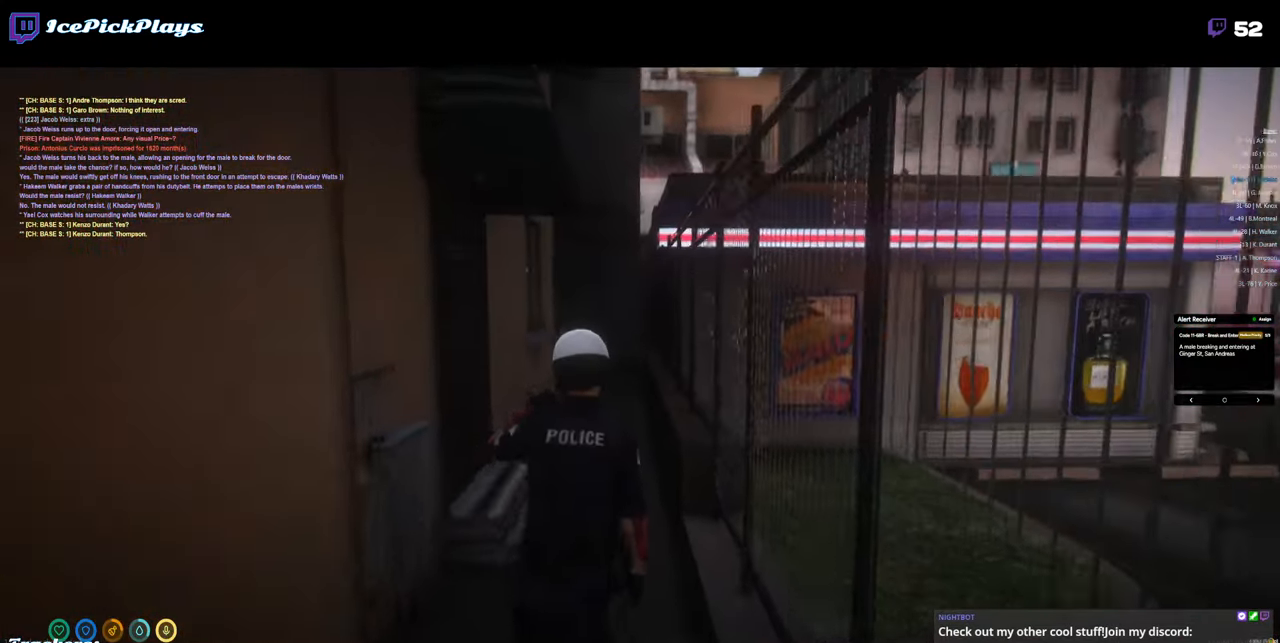
{"keys": ["w"], "mouse": [], "events": [[250, "a", "down"], [333, "a", "up"]]}
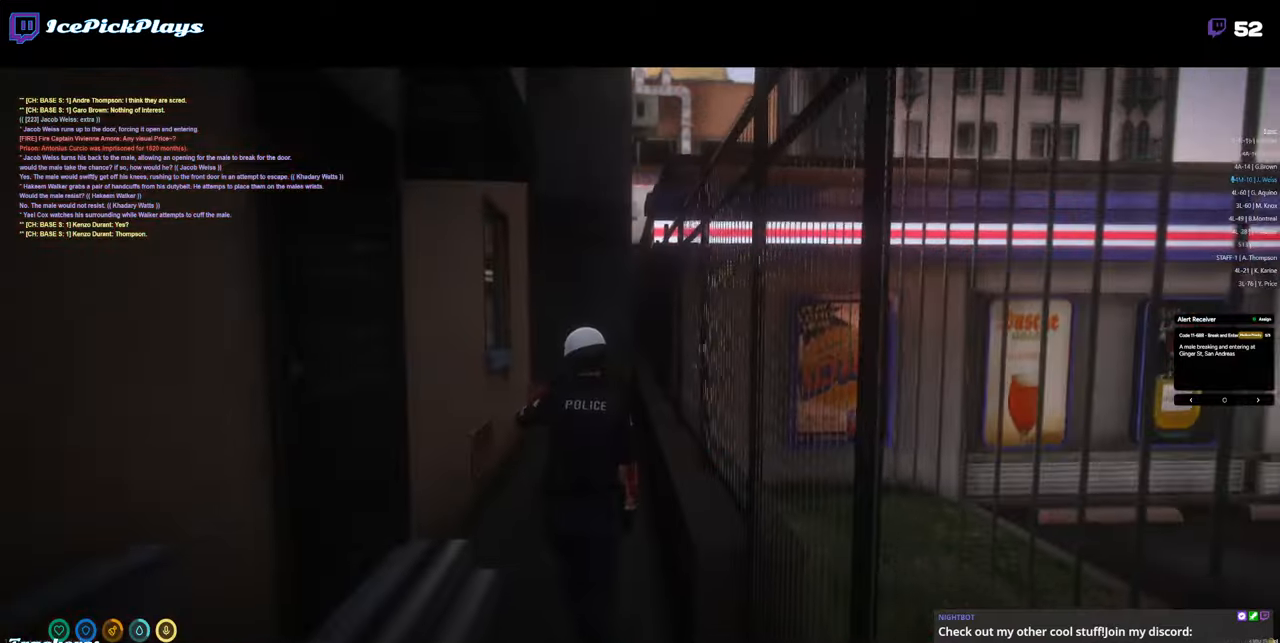
{"keys": ["w"], "mouse": [], "events": []}
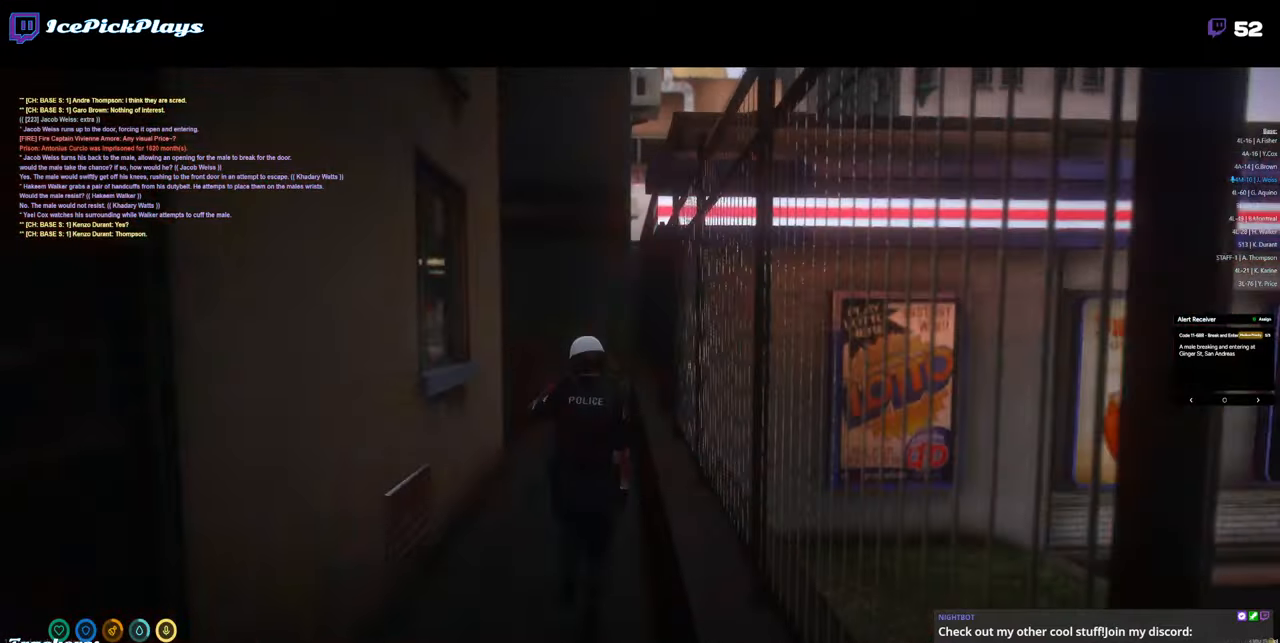
{"keys": ["a", "w"], "mouse": [], "events": [[417, "a", "down"]]}
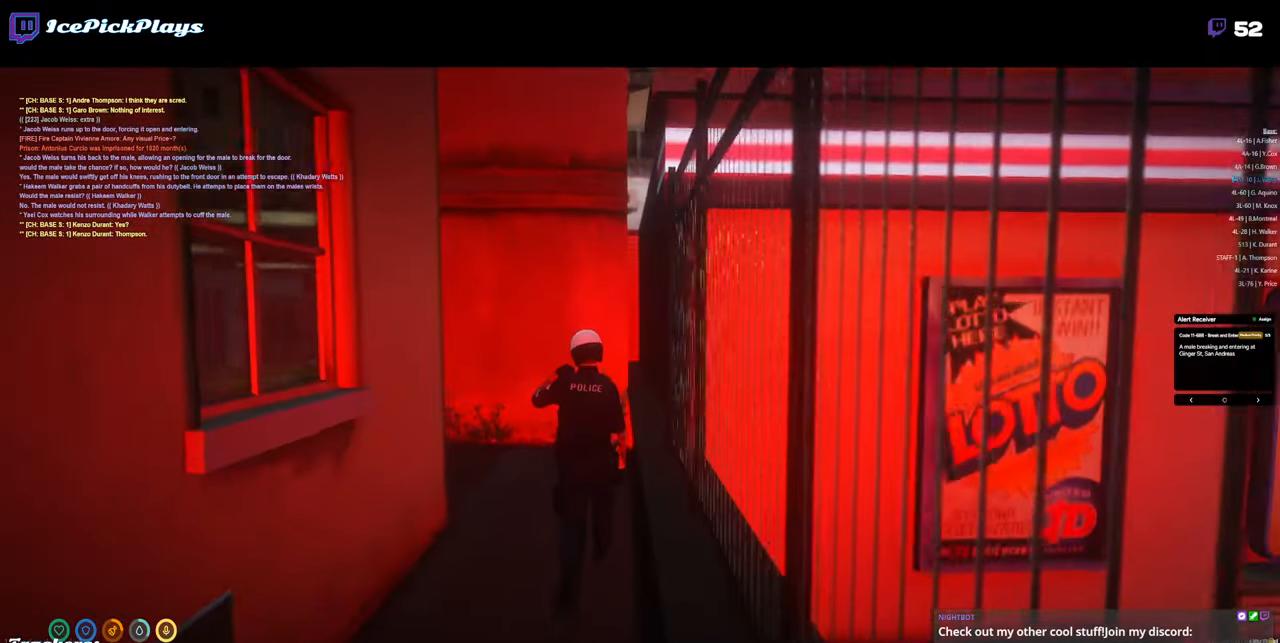
{"keys": ["a", "w"], "mouse": [], "events": []}
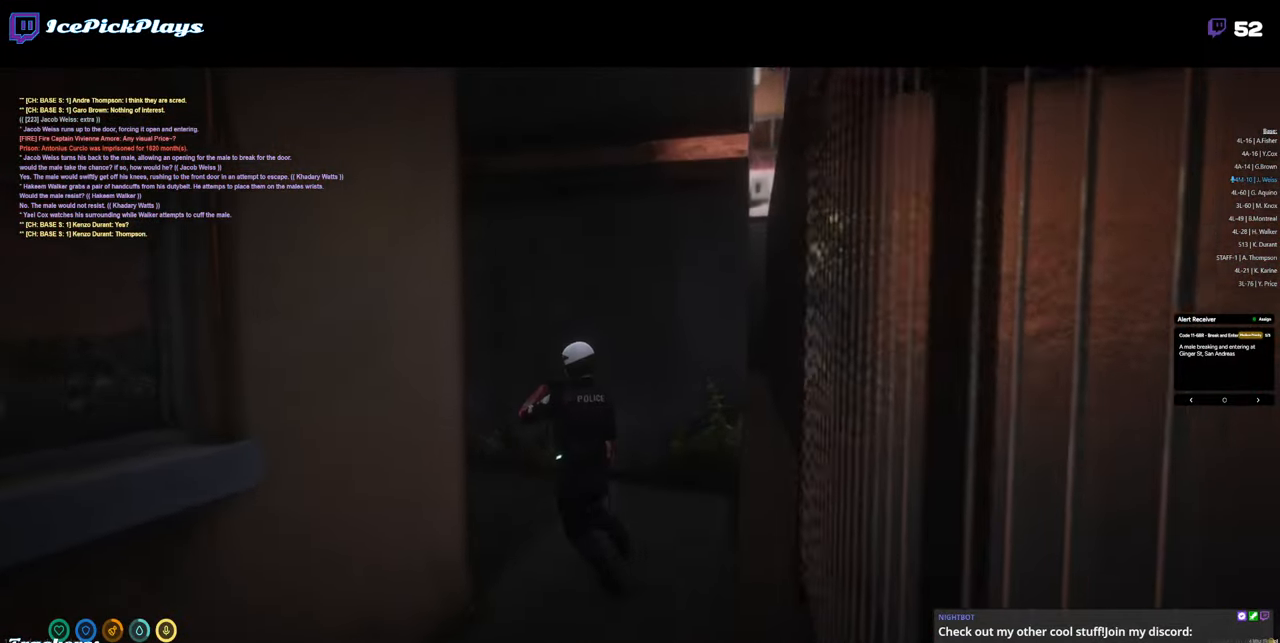
{"keys": ["a", "w"], "mouse": [], "events": [[17, "w", "up"], [250, "w", "down"]]}
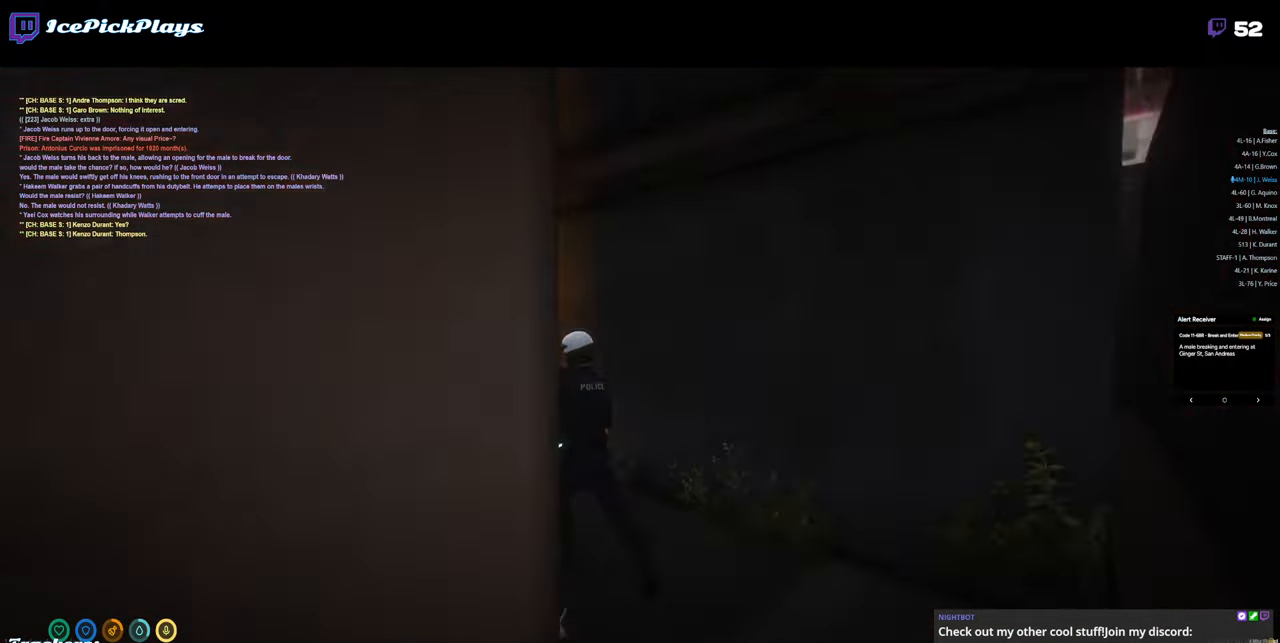
{"keys": ["w"], "mouse": [], "events": [[317, "a", "up"]]}
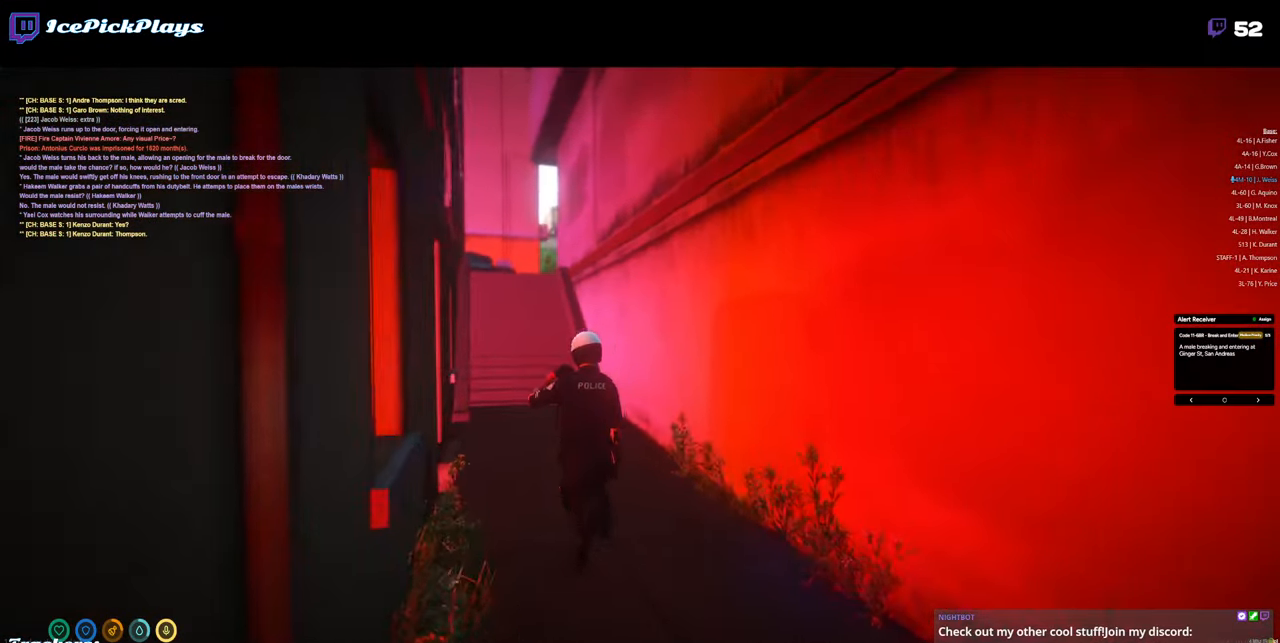
{"keys": ["w"], "mouse": [], "events": [[150, "a", "down"], [333, "a", "up"]]}
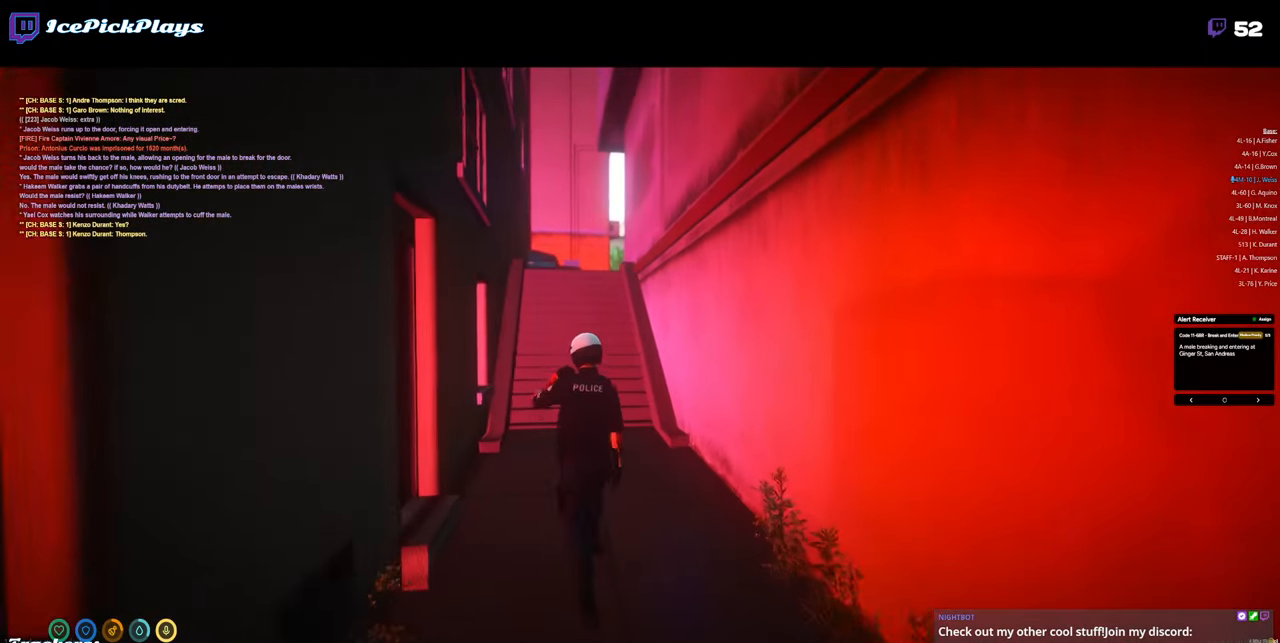
{"keys": ["w"], "mouse": [], "events": [[67, "a", "down"], [167, "a", "up"]]}